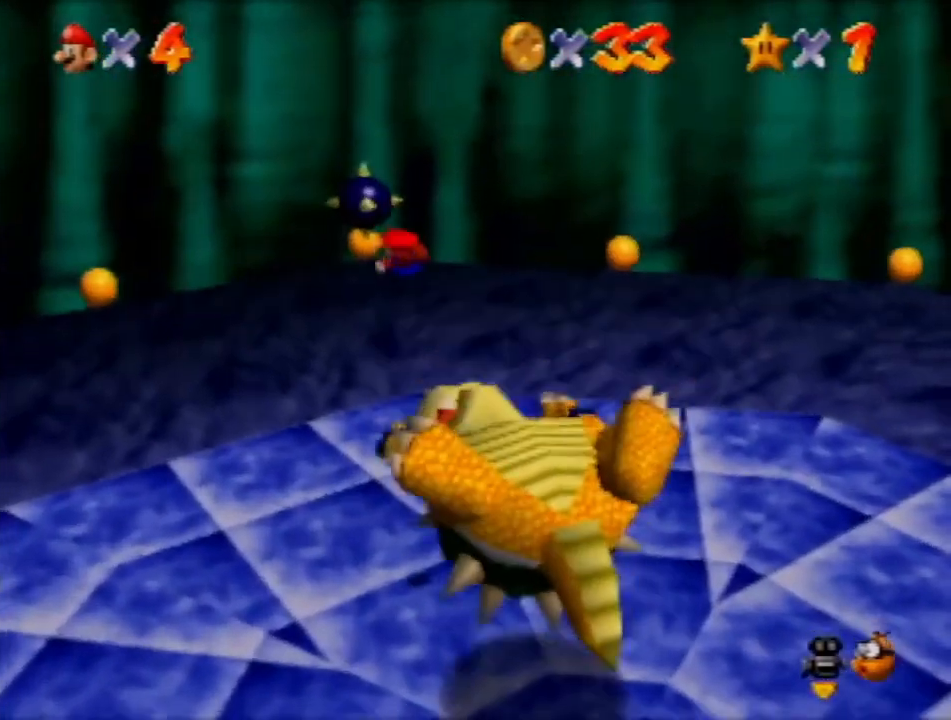
Gameplay with a controller (Nintendo layout); each line is a JSON object with the inputs held at the frame after it. "events" lists button and stick changes between this image and that frame as [ms after this image, input, new state], when the widget could be followed in between. Not read: L3 R3 Z.
{"buttons": [], "left_stick": "down-right", "events": [[234, "A", "up"], [234, "left_stick", "down-right"]]}
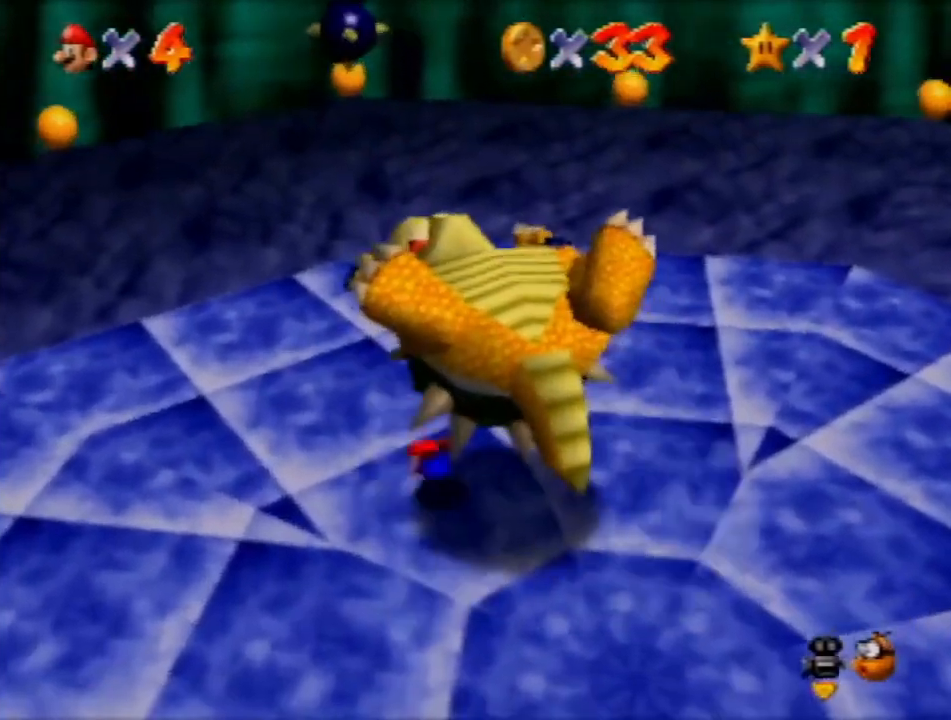
{"buttons": [], "left_stick": "center", "events": [[66, "A", "down"], [467, "A", "up"], [467, "left_stick", "center"]]}
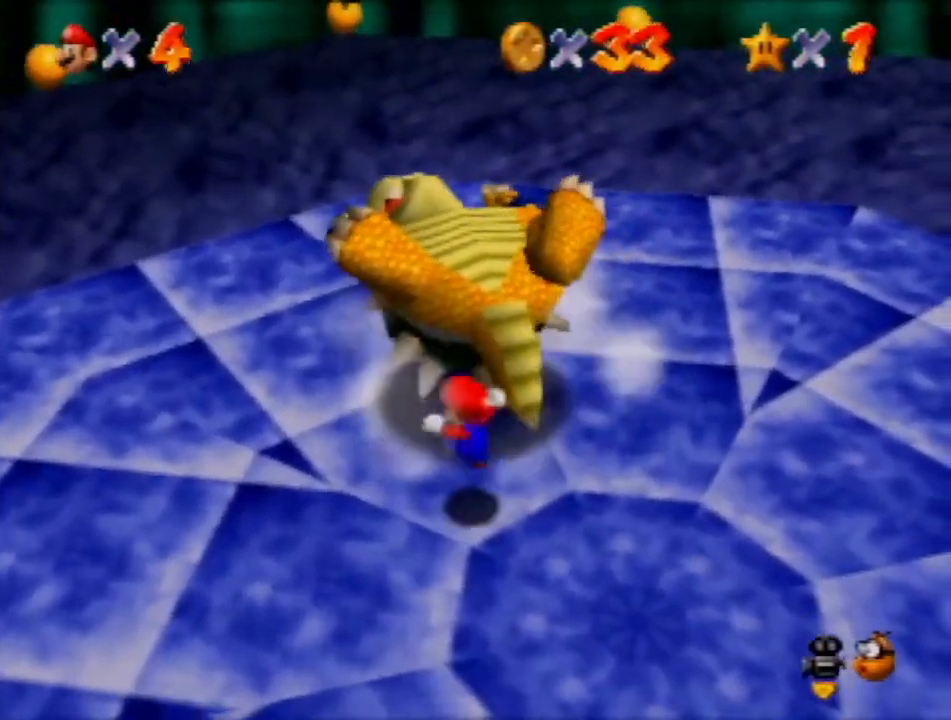
{"buttons": [], "left_stick": "center", "events": []}
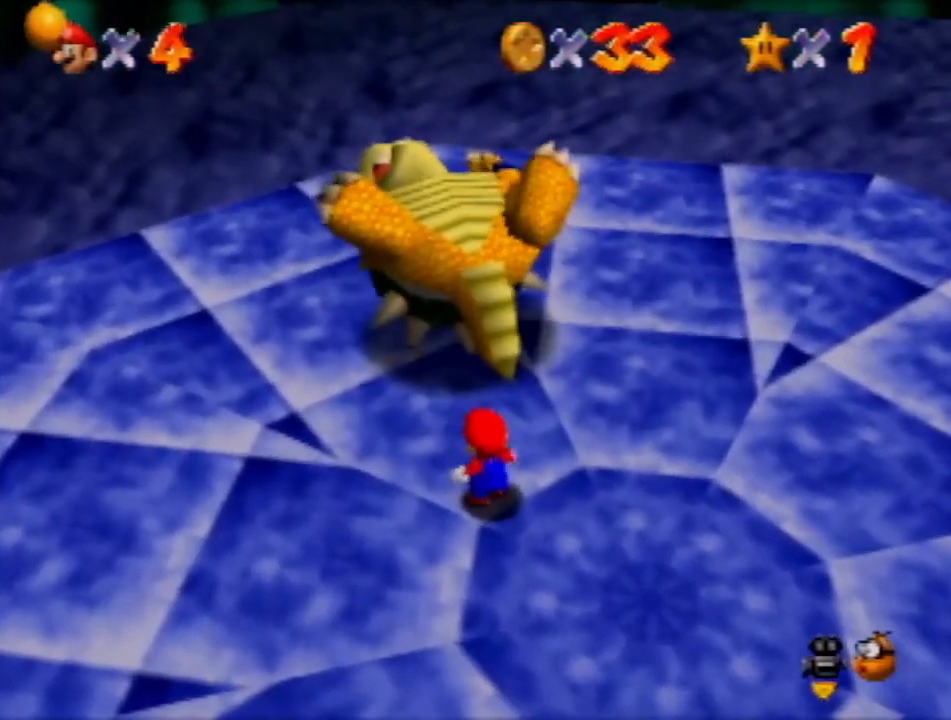
{"buttons": [], "left_stick": "up-left", "events": [[467, "left_stick", "up-left"]]}
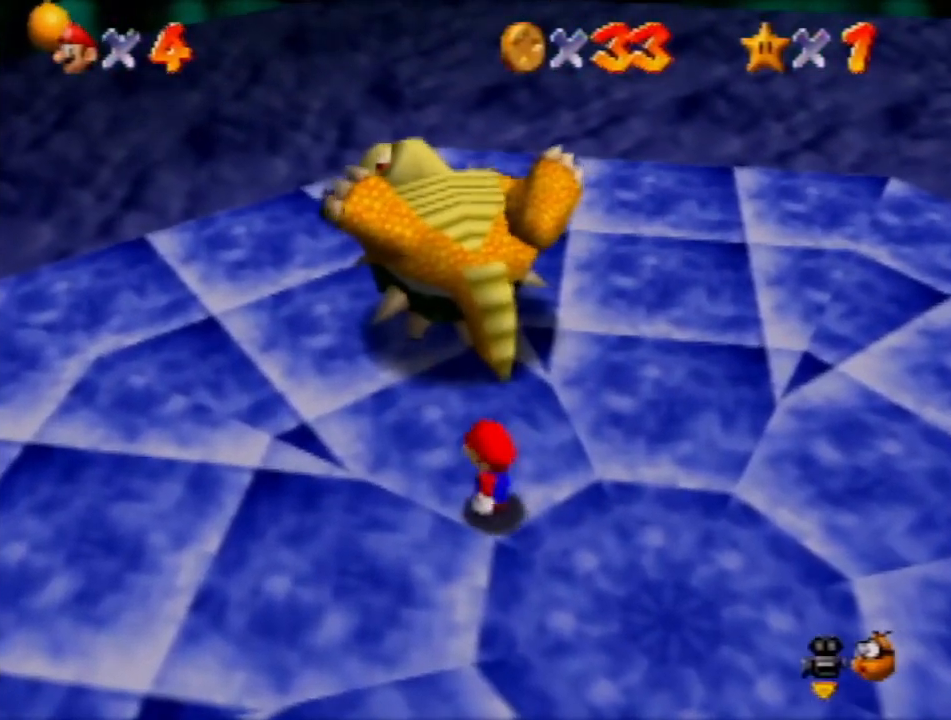
{"buttons": [], "left_stick": "up", "events": [[134, "left_stick", "up"]]}
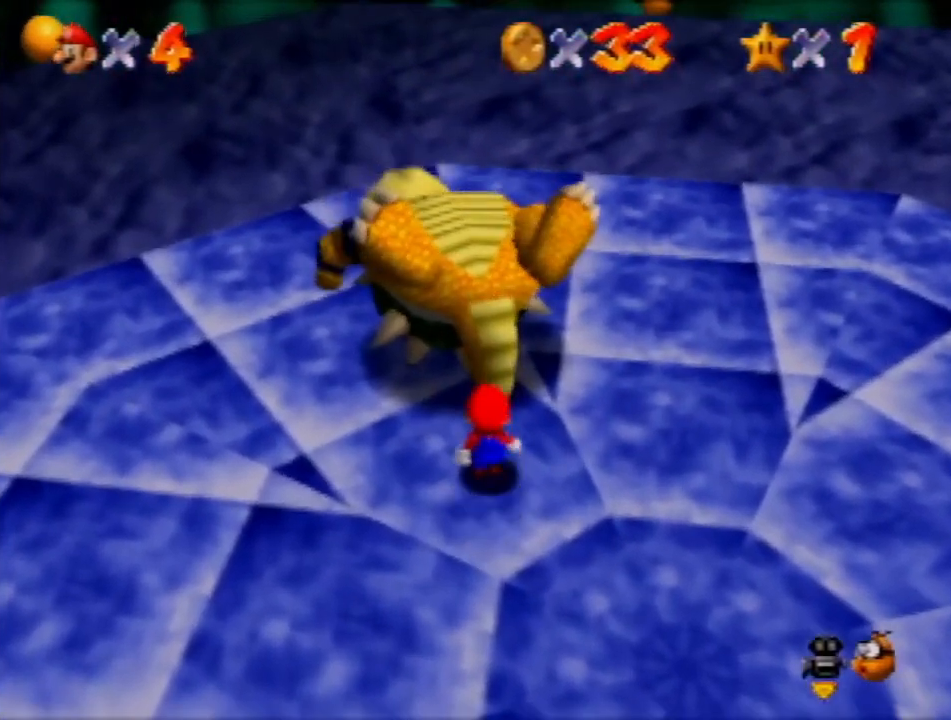
{"buttons": [], "left_stick": "up", "events": []}
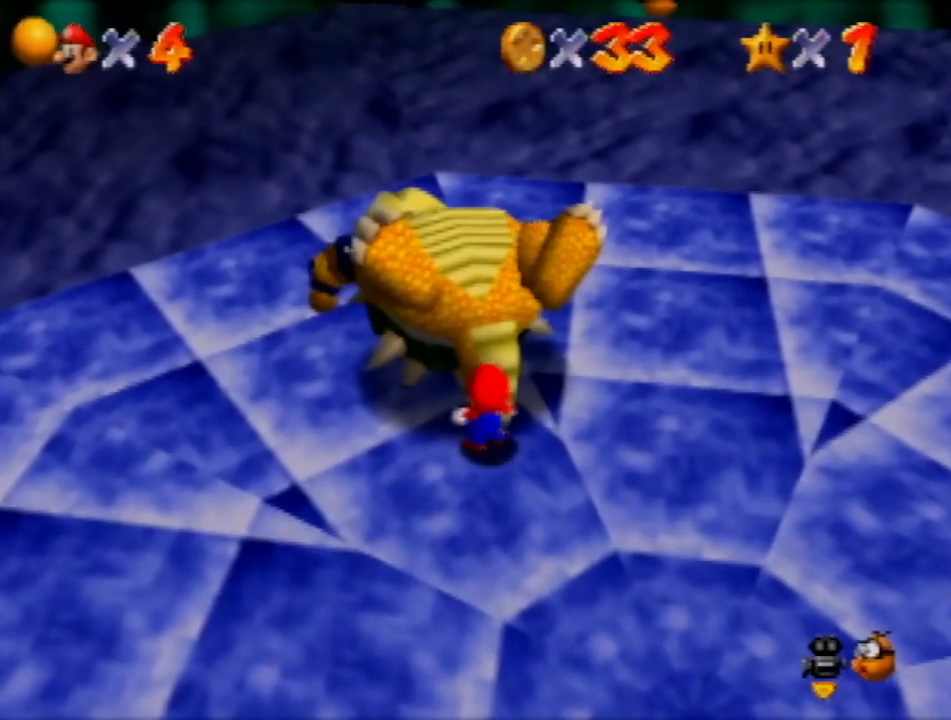
{"buttons": [], "left_stick": "center", "events": [[200, "left_stick", "center"]]}
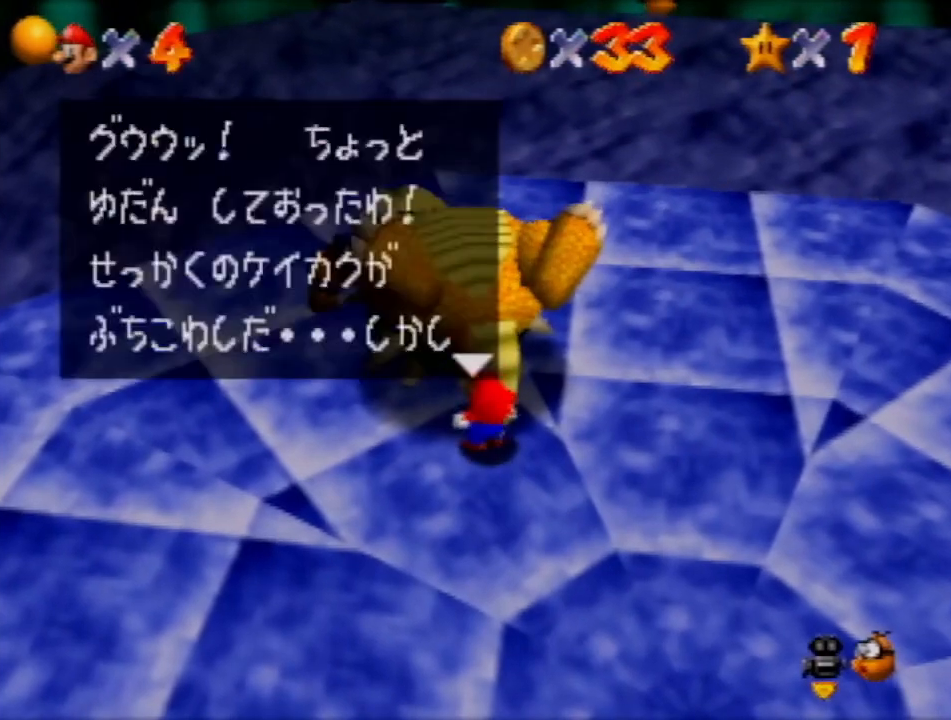
{"buttons": [], "left_stick": "center", "events": [[33, "A", "down"], [133, "A", "up"], [433, "A", "down"], [500, "A", "up"]]}
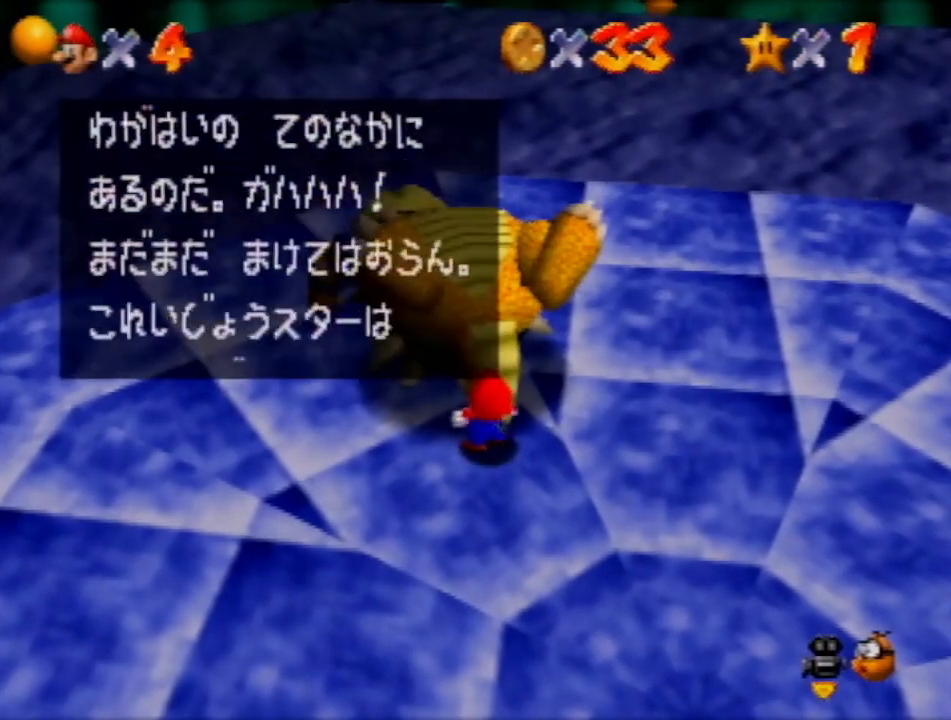
{"buttons": [], "left_stick": "center", "events": [[267, "A", "down"], [400, "A", "up"]]}
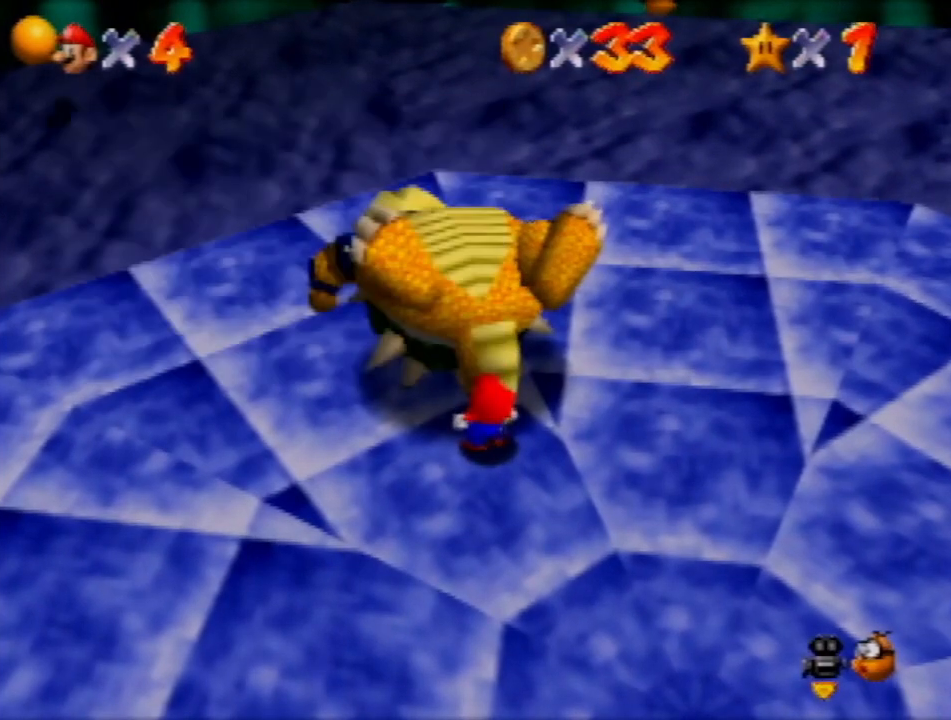
{"buttons": [], "left_stick": "center", "events": []}
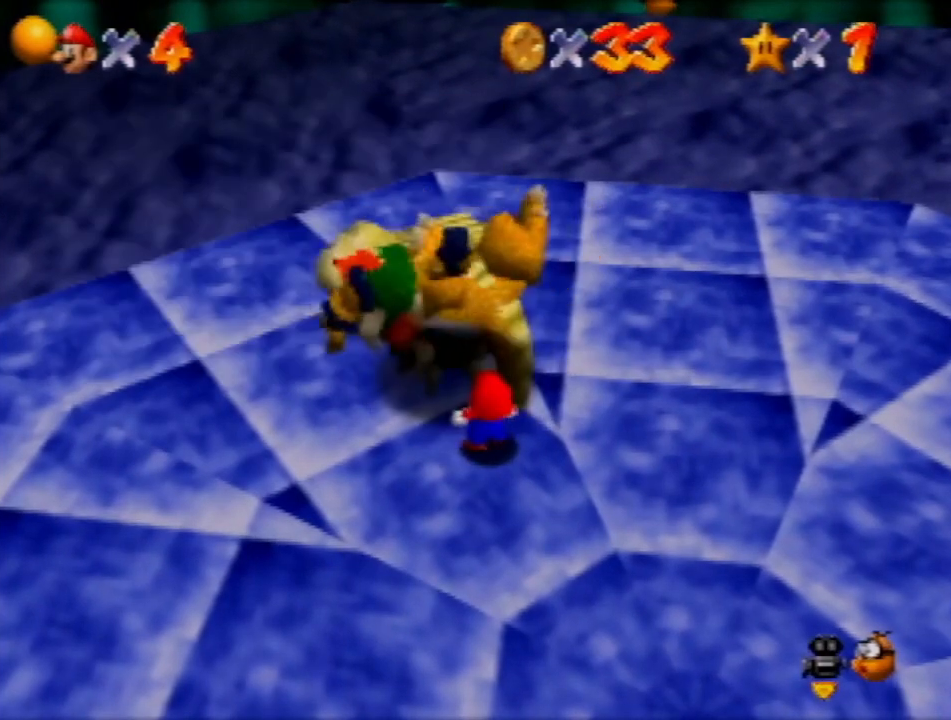
{"buttons": [], "left_stick": "center", "events": [[234, "A", "down"], [367, "A", "up"]]}
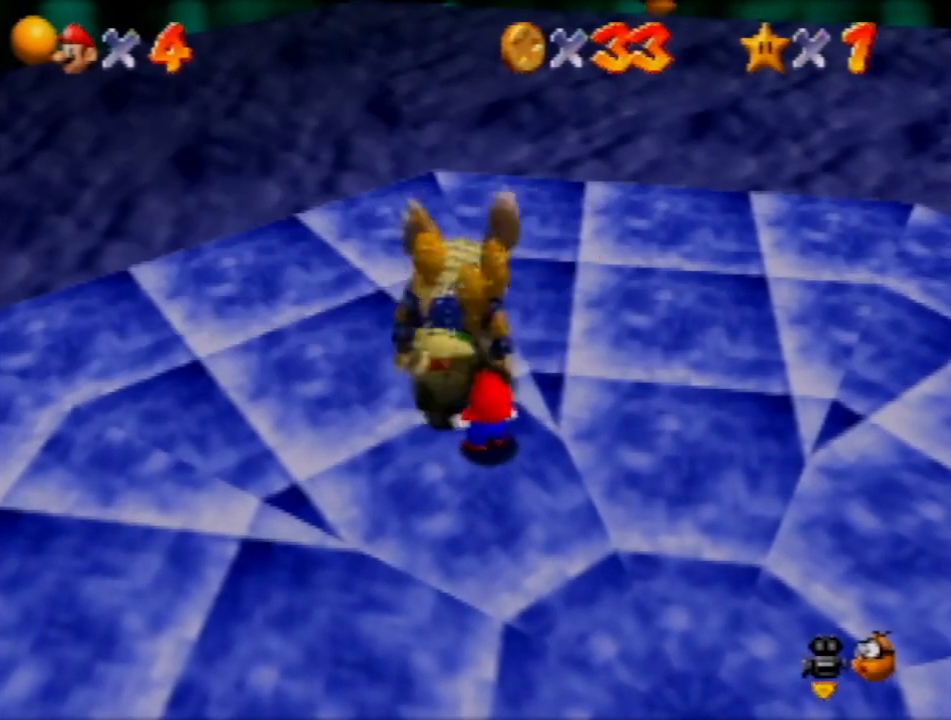
{"buttons": [], "left_stick": "center", "events": []}
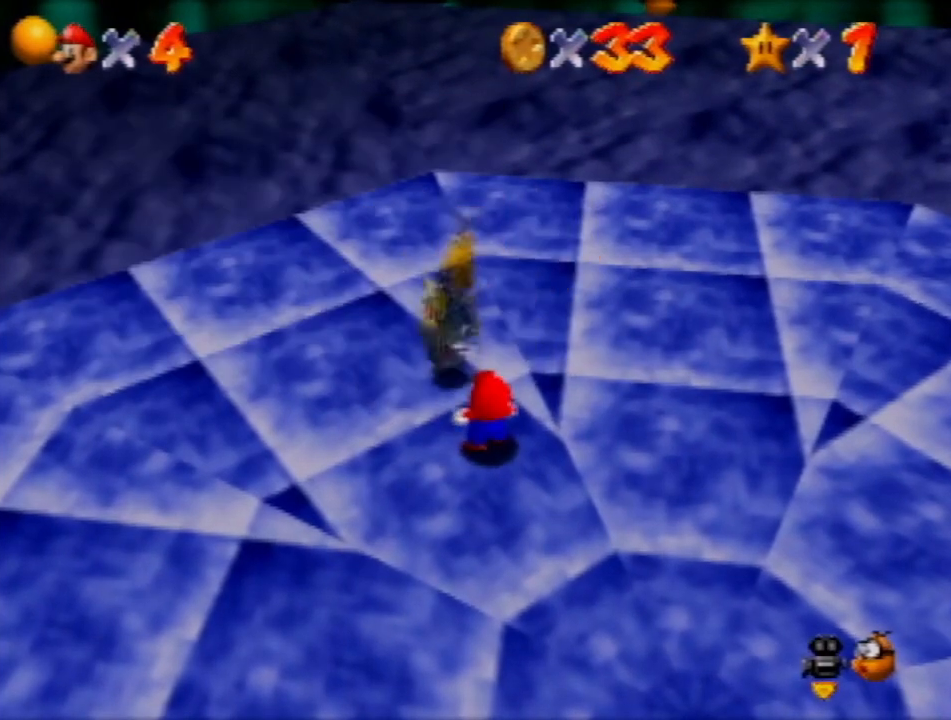
{"buttons": [], "left_stick": "center", "events": []}
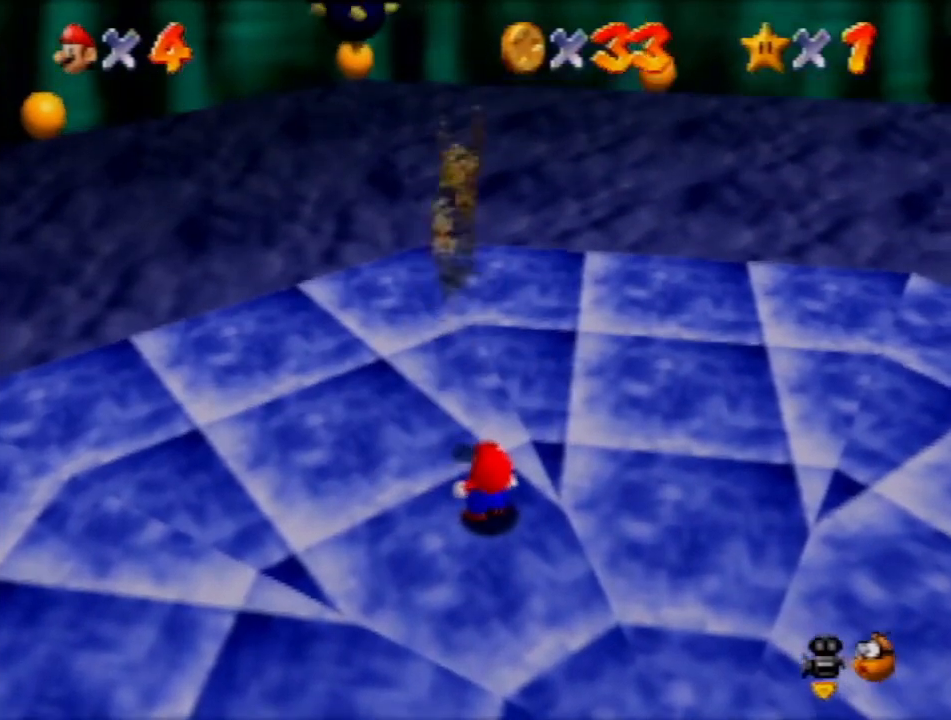
{"buttons": ["A"], "left_stick": "center", "events": [[200, "A", "down"], [300, "A", "up"], [367, "A", "down"], [433, "A", "up"], [500, "A", "down"]]}
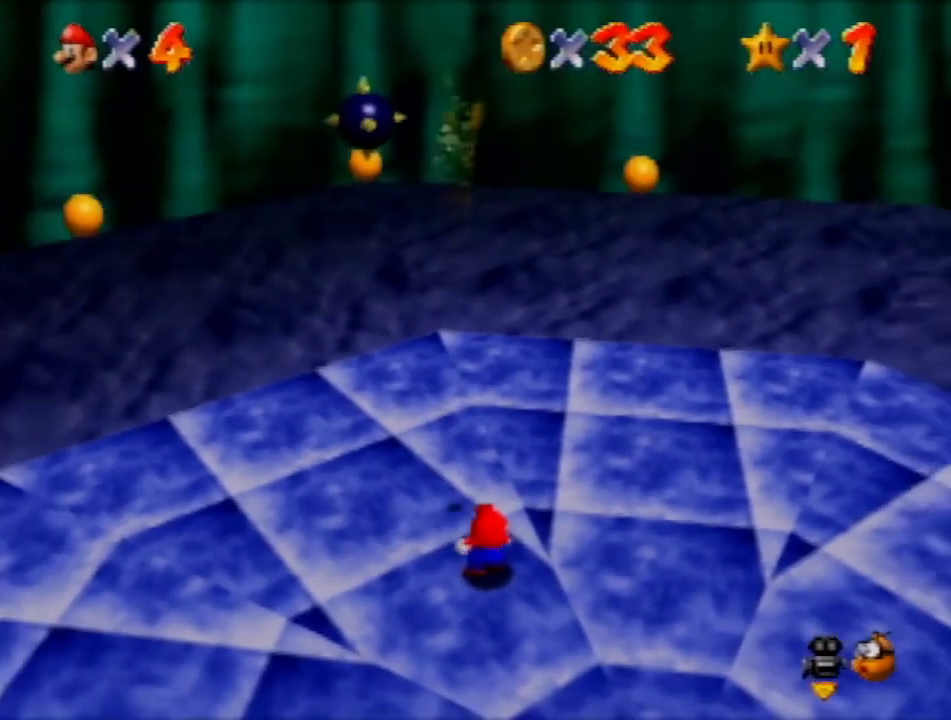
{"buttons": [], "left_stick": "center", "events": [[200, "A", "up"], [267, "A", "down"], [467, "A", "up"]]}
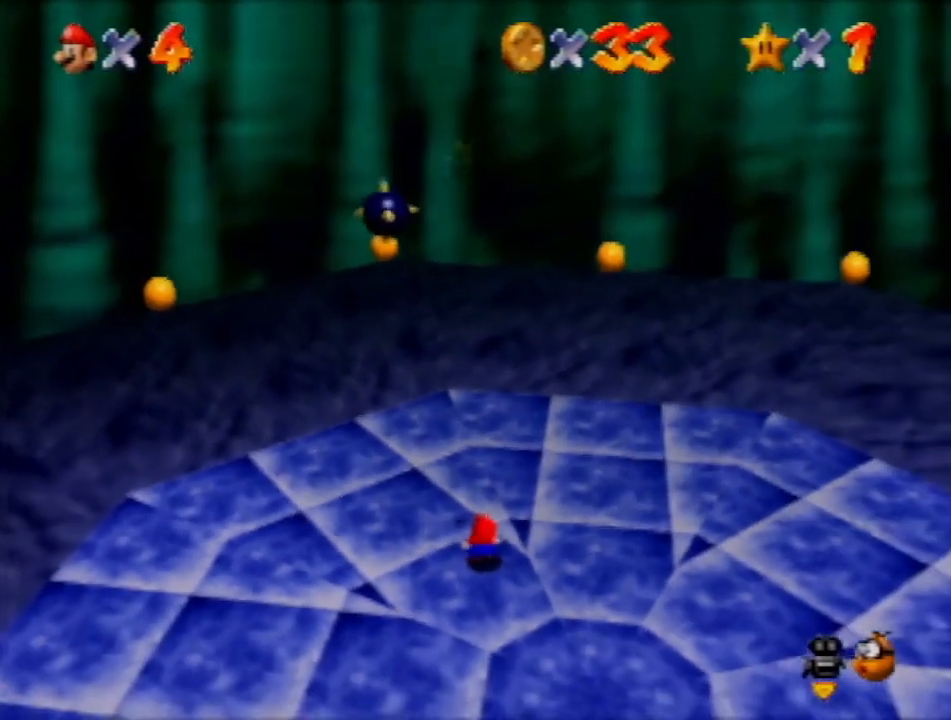
{"buttons": ["A"], "left_stick": "up", "events": [[66, "A", "down"], [133, "A", "up"], [200, "A", "down"], [233, "left_stick", "up"], [266, "A", "up"], [333, "A", "down"]]}
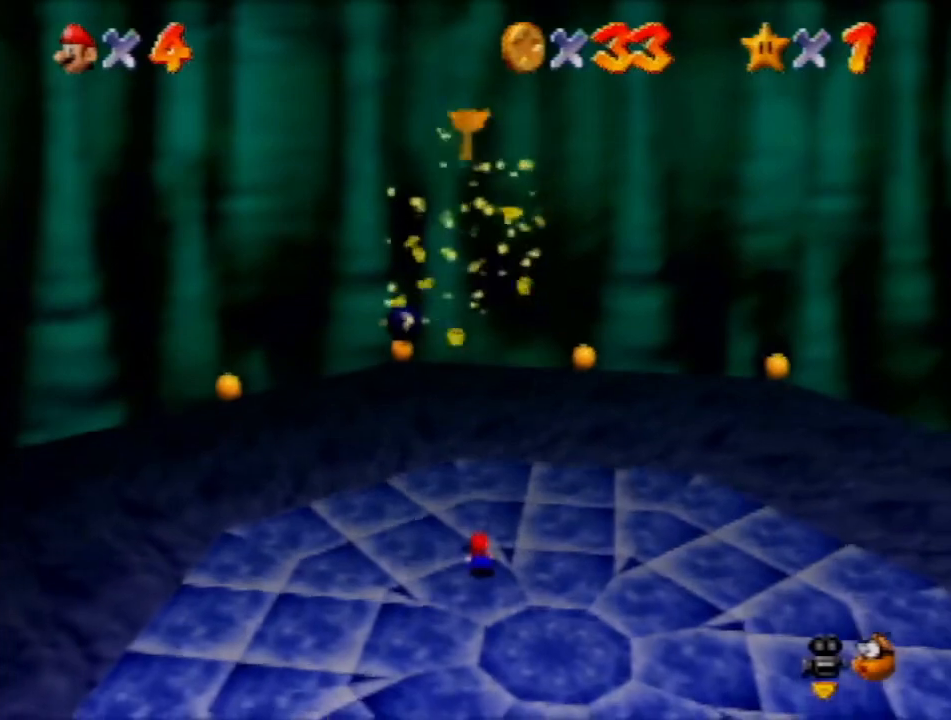
{"buttons": [], "left_stick": "center", "events": [[434, "A", "up"], [434, "left_stick", "center"]]}
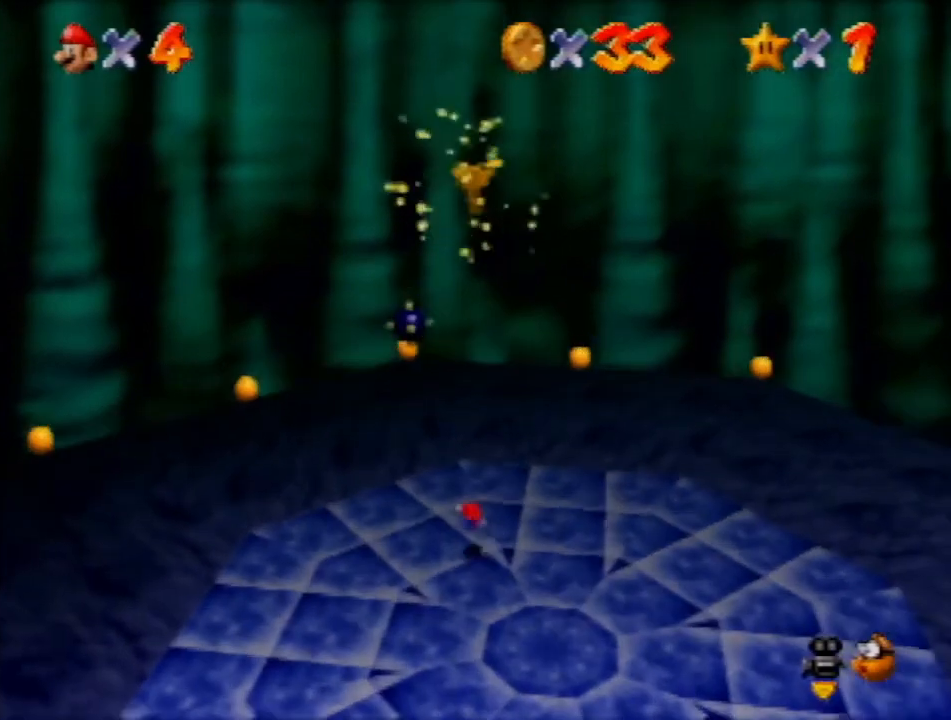
{"buttons": [], "left_stick": "down", "events": [[266, "A", "down"], [266, "left_stick", "down"], [333, "A", "up"]]}
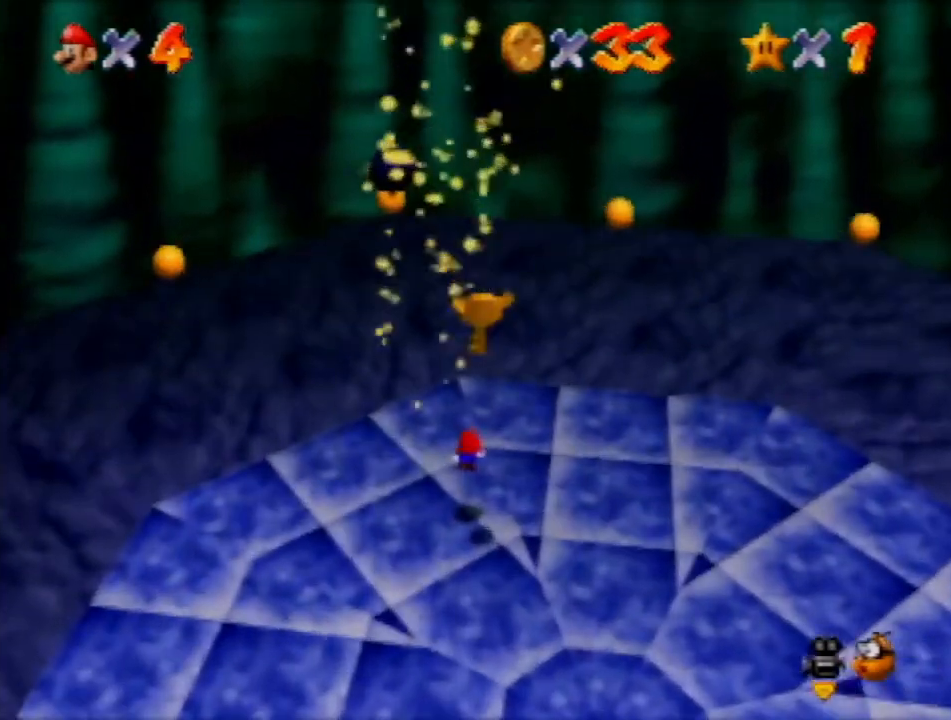
{"buttons": [], "left_stick": "center", "events": [[200, "left_stick", "center"]]}
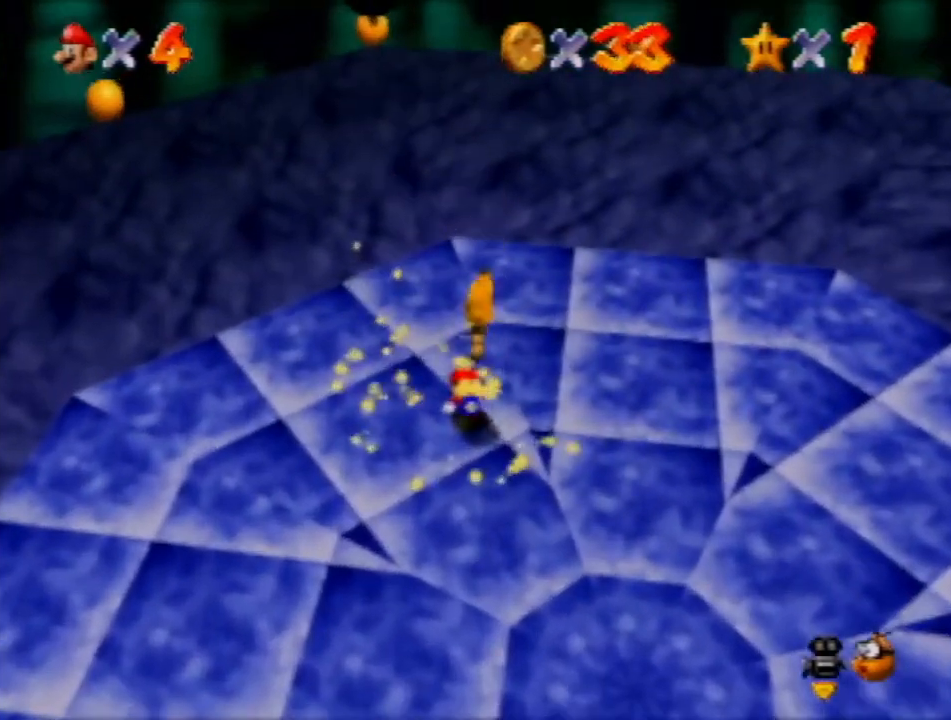
{"buttons": [], "left_stick": "center", "events": [[134, "A", "down"], [234, "A", "up"], [234, "left_stick", "down"], [401, "left_stick", "center"]]}